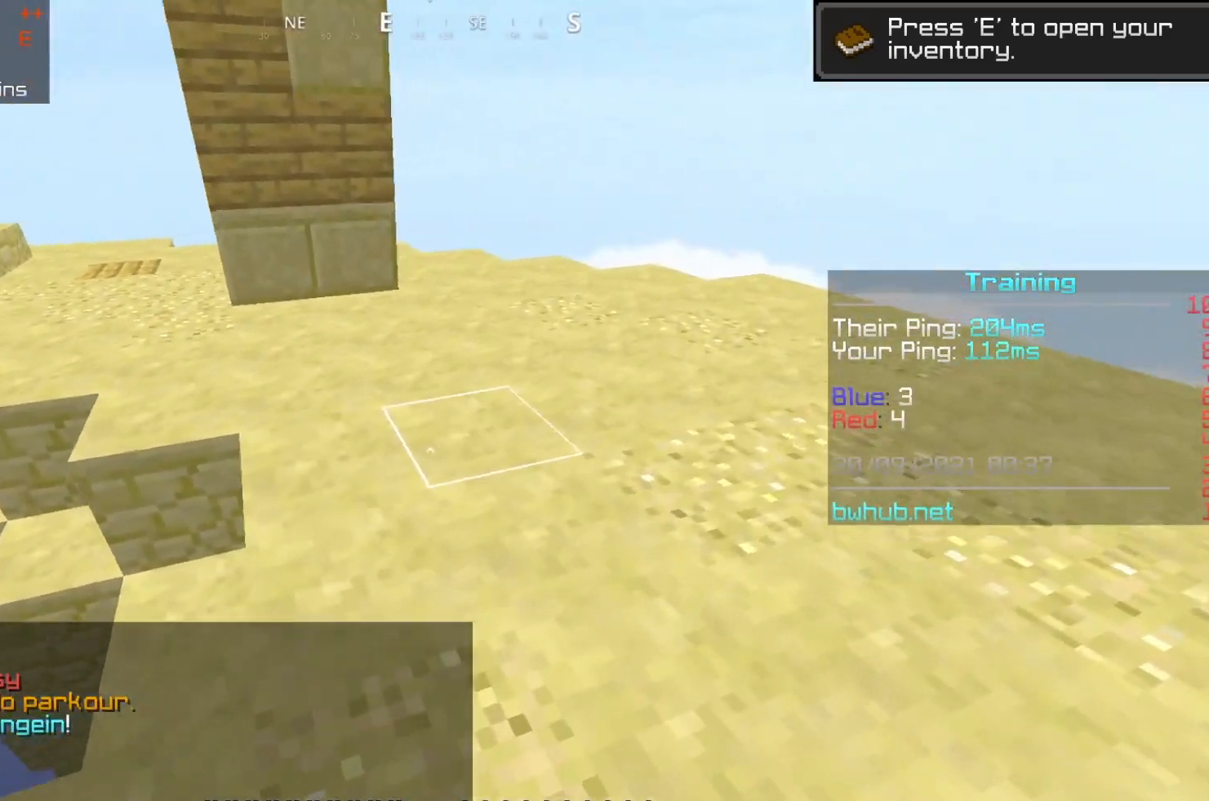
Gameplay with keyboard and mouse; each line is a JSON object with the keys and mouse buttons held at the frame after it. "events" lists presses ("down") and releases ("up") of "a", "d", "s", "space", "w", "mouse_left" and "mouse_right" between this image and that frame as [ms after this image, input, new state], when the widget could be followed in between. "mouse_left", "mouse_right" = the "left", "right" buttons of the "mouse" list. No other keys are recorded. Fast repeated clicks can show as one long hold. Mouse movement is not recorded.
{"keys": ["d", "w"], "mouse": [], "events": []}
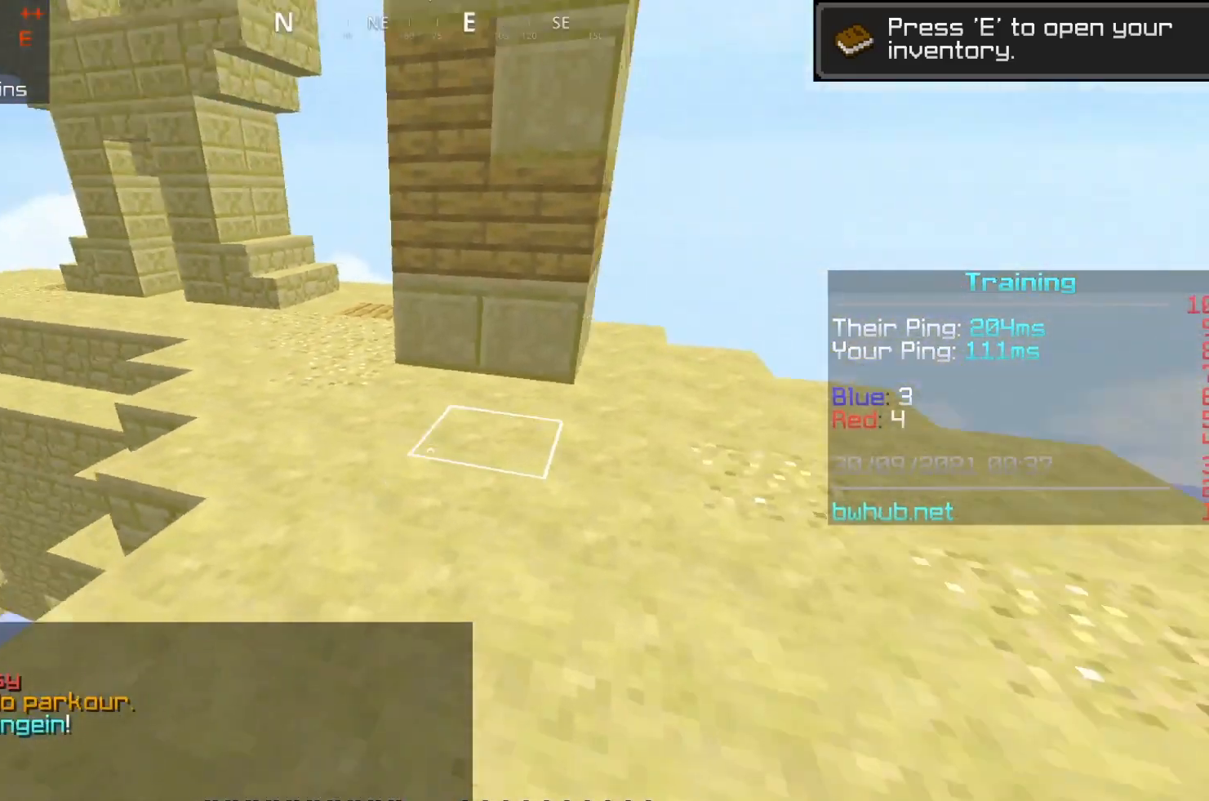
{"keys": ["d"], "mouse": [], "events": [[167, "w", "up"]]}
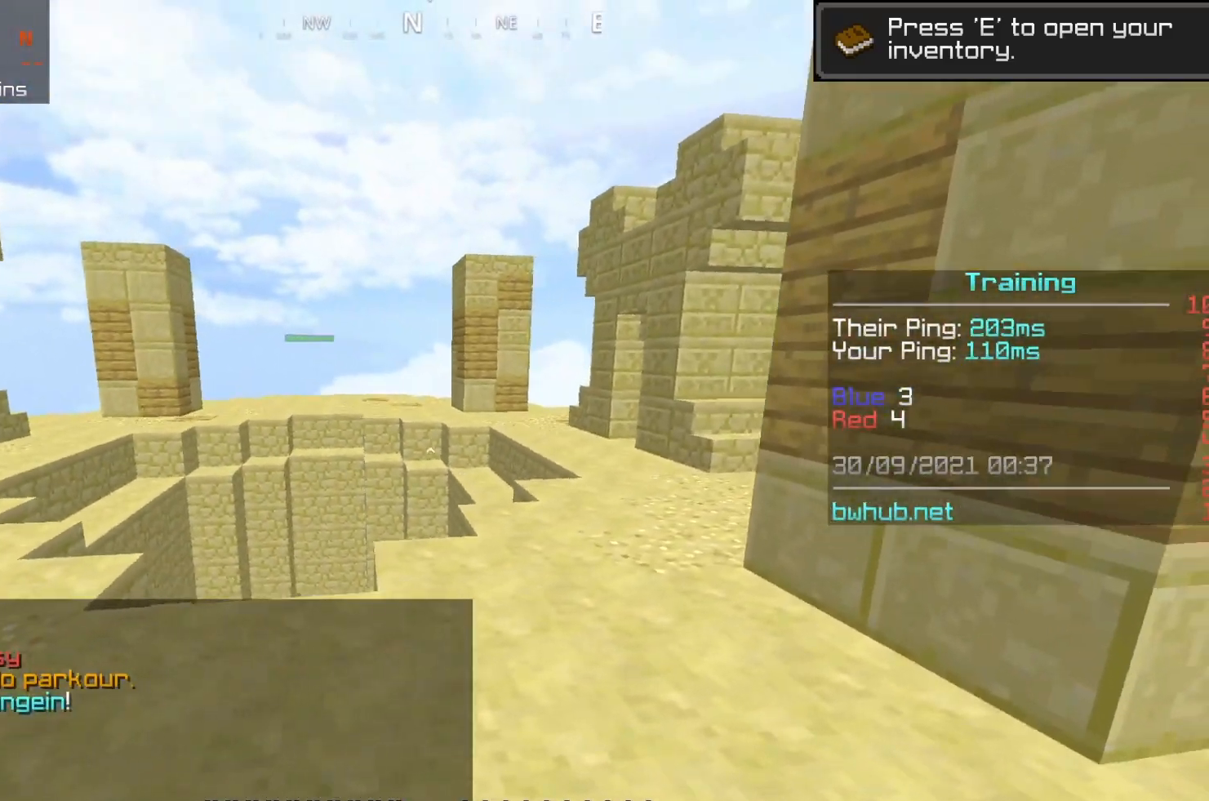
{"keys": ["a"], "mouse": [], "events": [[167, "a", "down"], [183, "d", "up"]]}
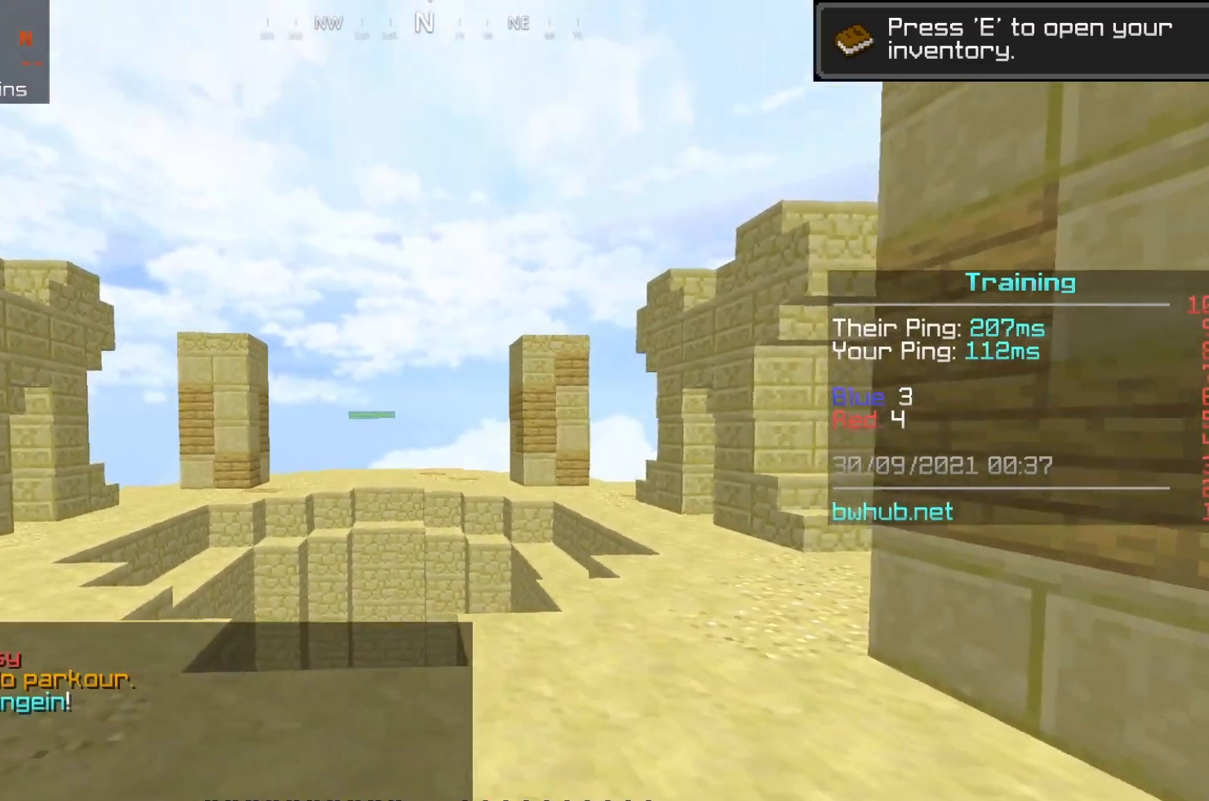
{"keys": ["a", "d"], "mouse": [], "events": [[133, "d", "down"], [167, "a", "up"], [467, "a", "down"]]}
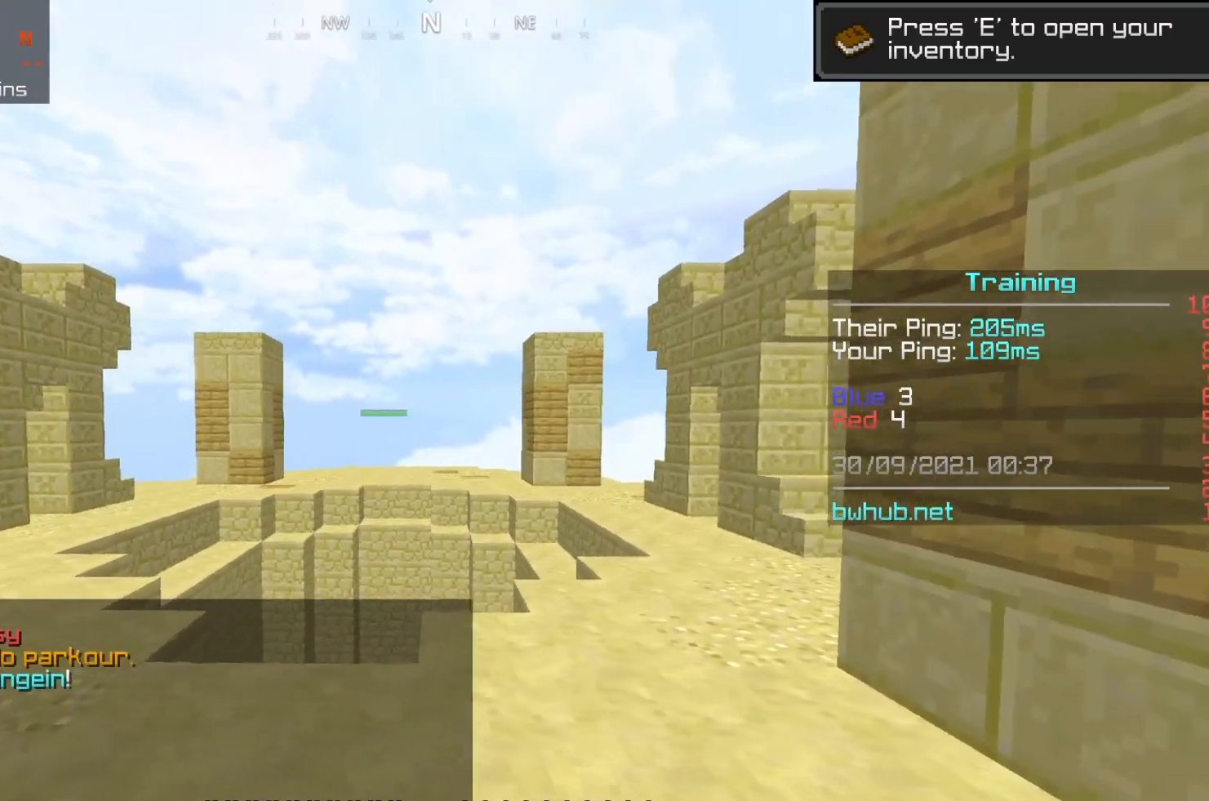
{"keys": ["a"], "mouse": [], "events": [[67, "d", "up"]]}
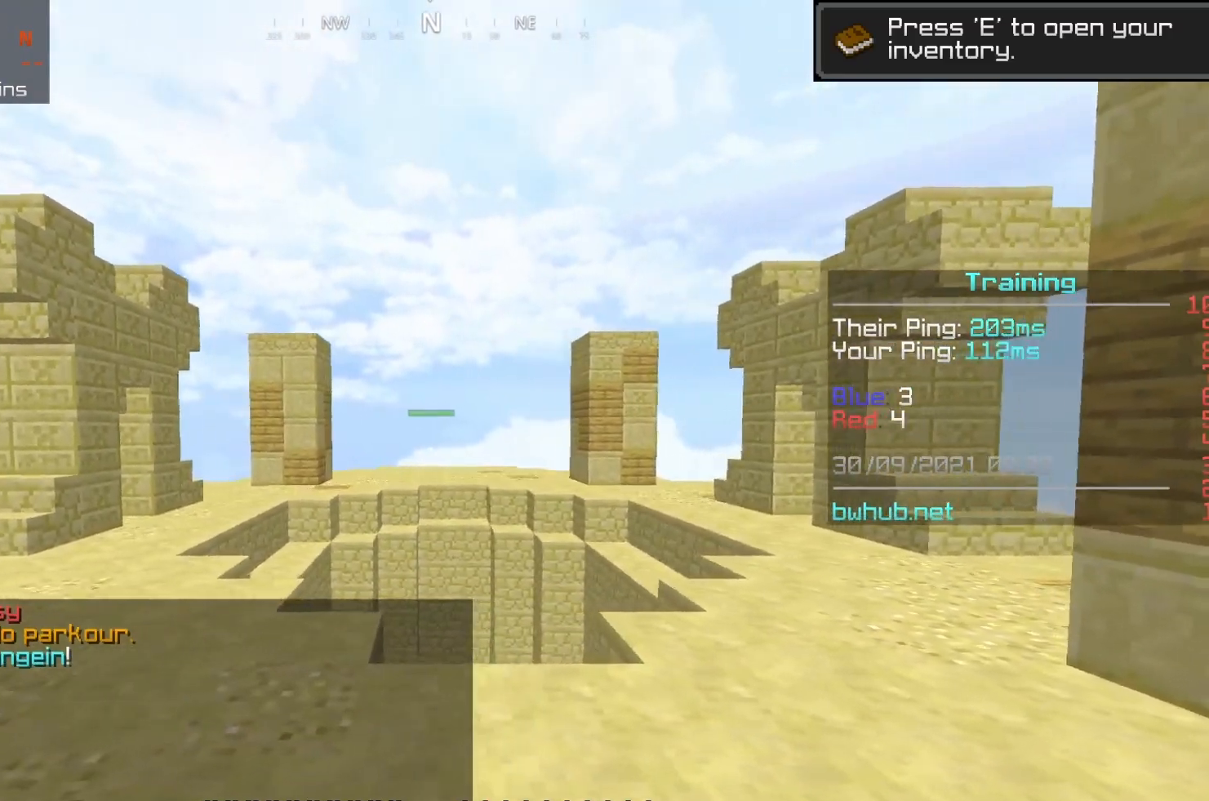
{"keys": ["d"], "mouse": [], "events": [[17, "d", "down"], [33, "a", "up"]]}
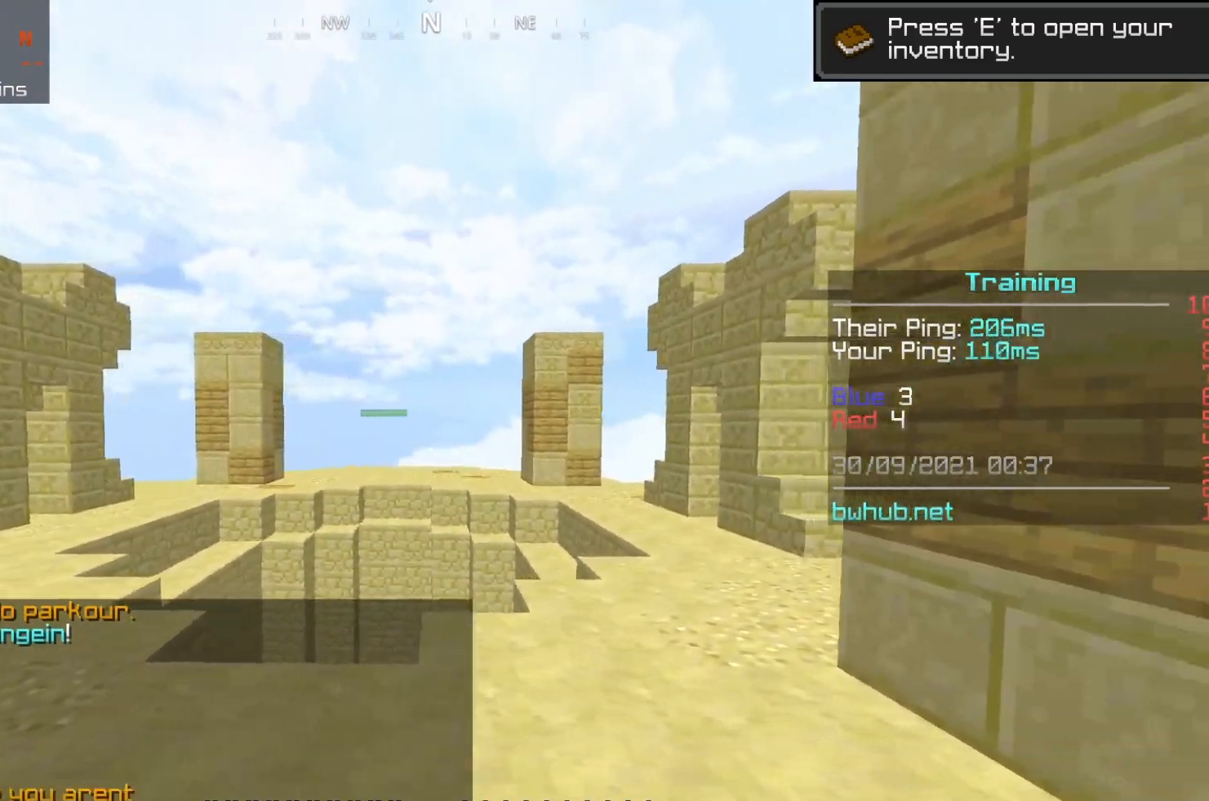
{"keys": ["a"], "mouse": [], "events": [[350, "a", "down"], [417, "d", "up"]]}
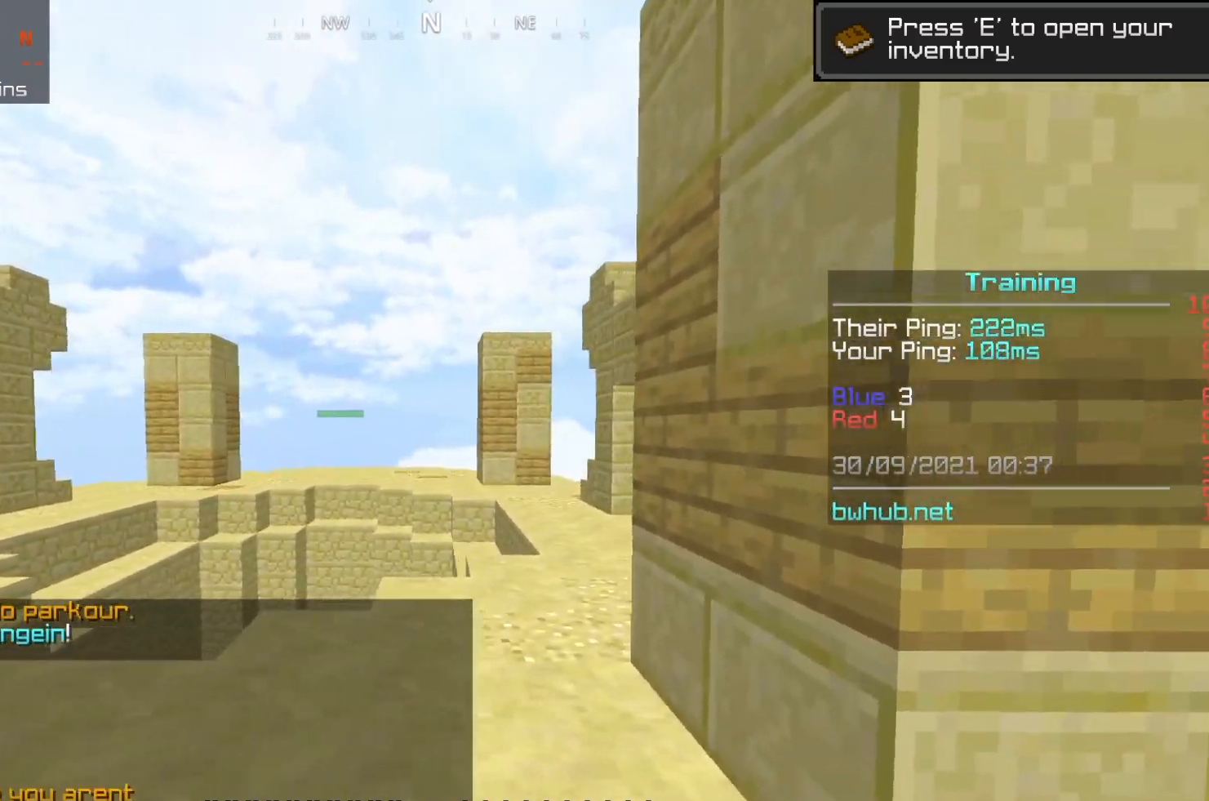
{"keys": ["a", "w"], "mouse": [], "events": [[283, "w", "down"]]}
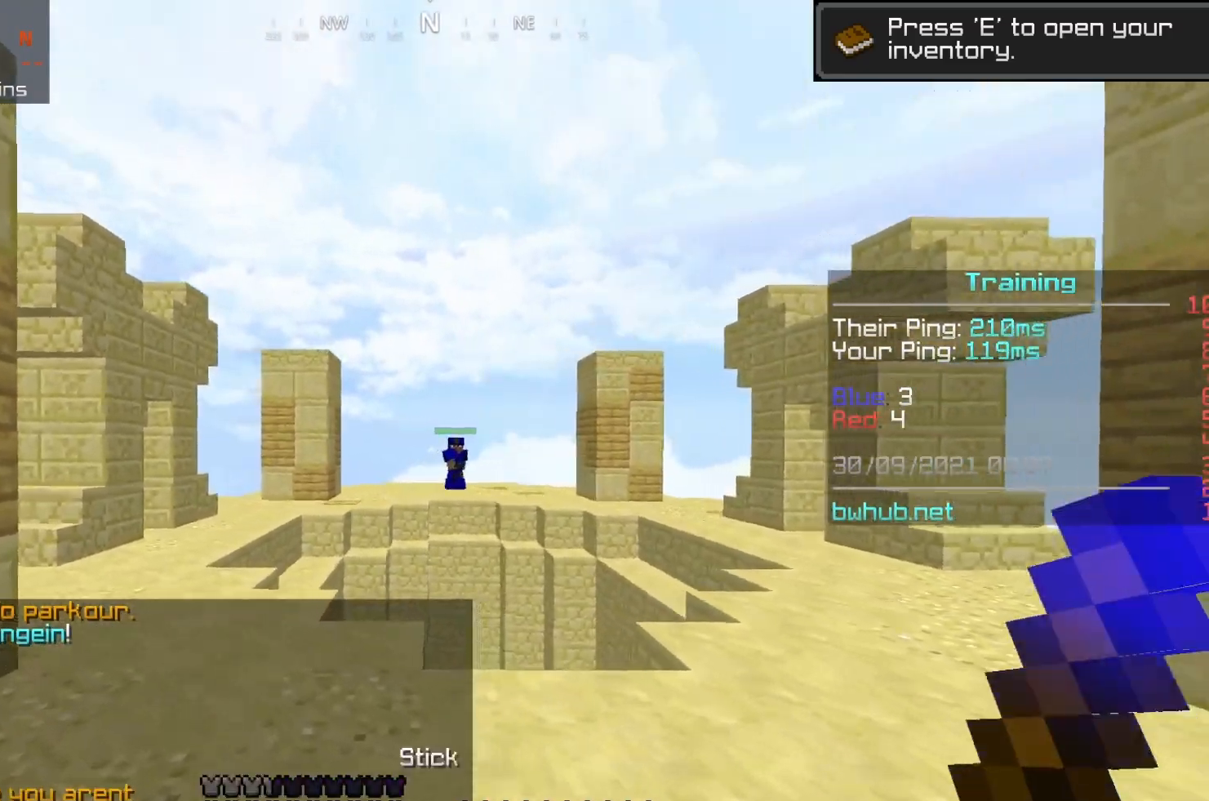
{"keys": ["a", "w"], "mouse": [], "events": []}
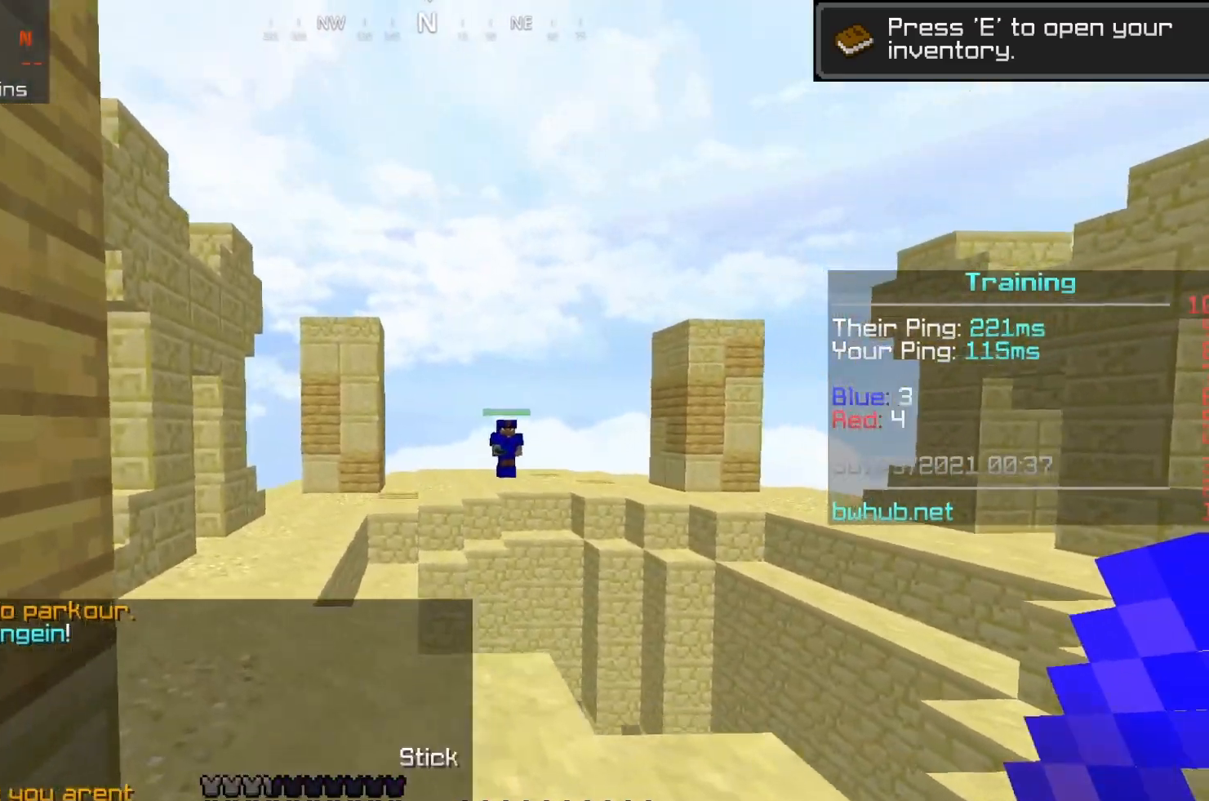
{"keys": ["a", "w"], "mouse": [], "events": [[100, "a", "up"], [317, "a", "down"]]}
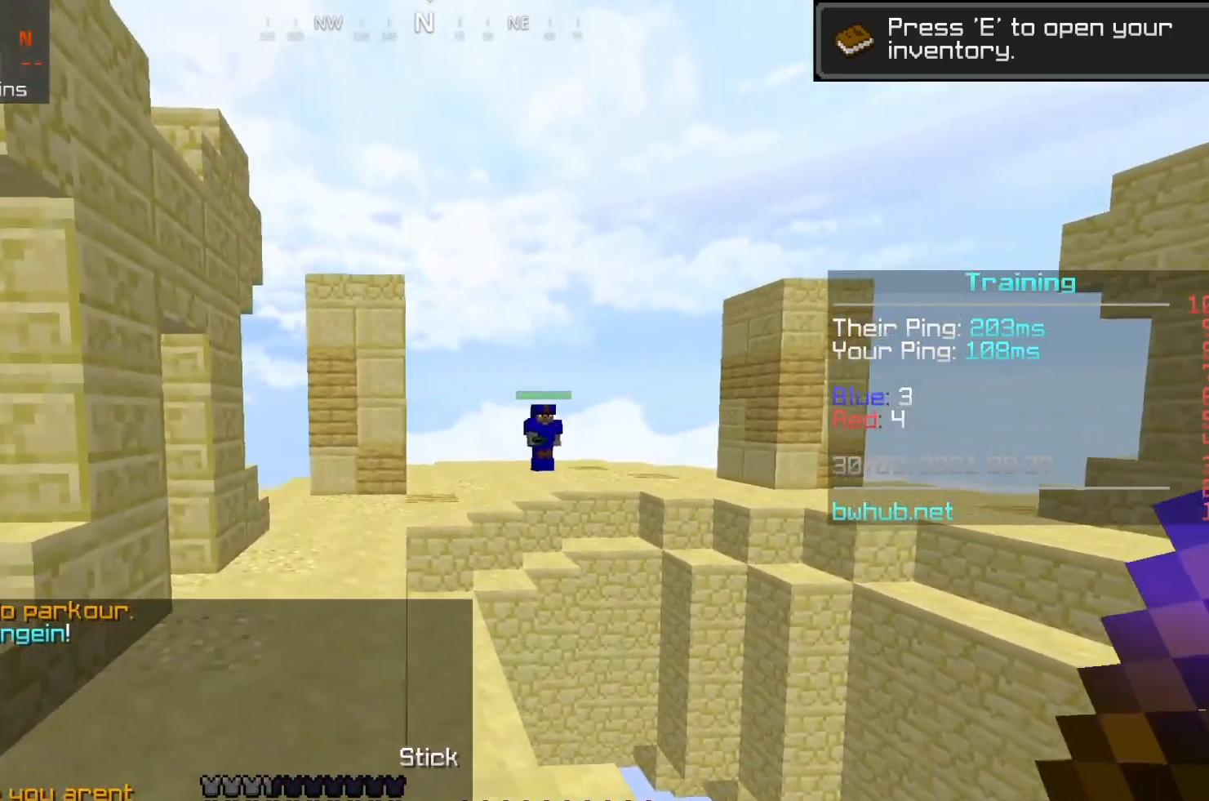
{"keys": ["w"], "mouse": [], "events": [[467, "a", "up"]]}
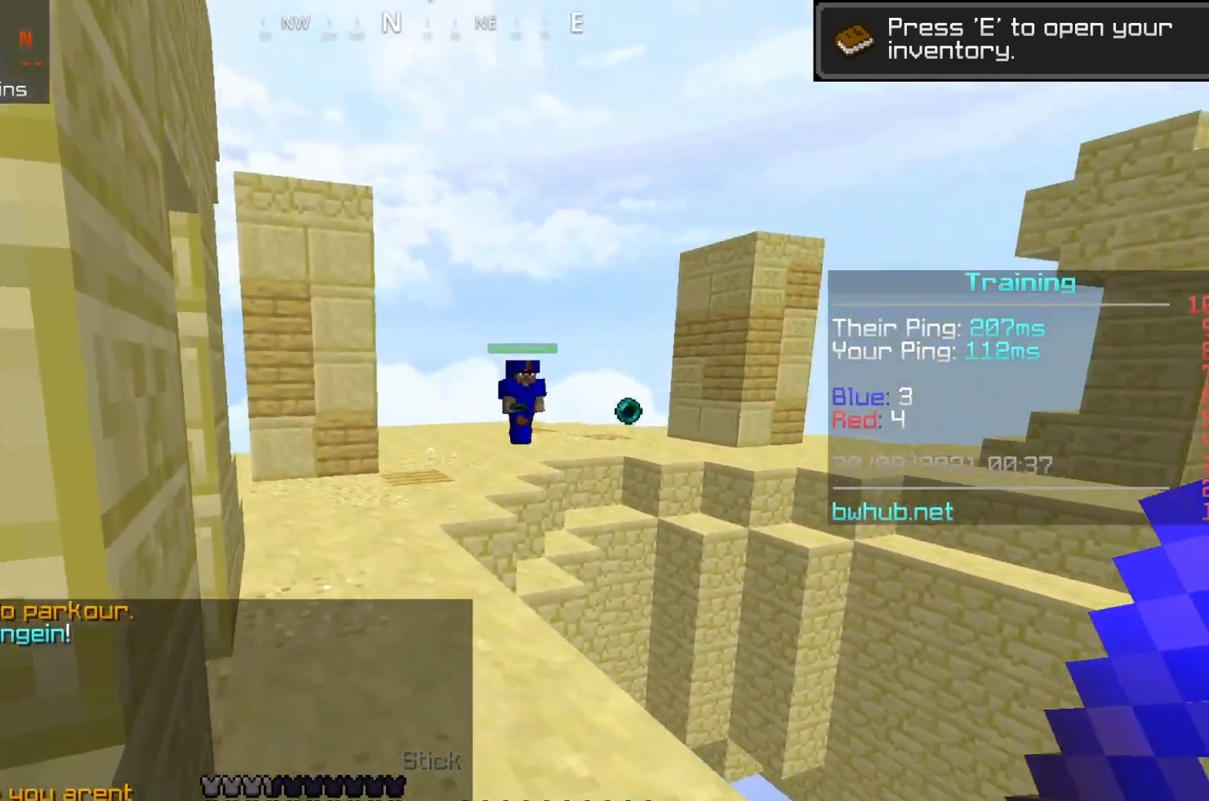
{"keys": ["d", "w"], "mouse": [], "events": [[433, "d", "down"]]}
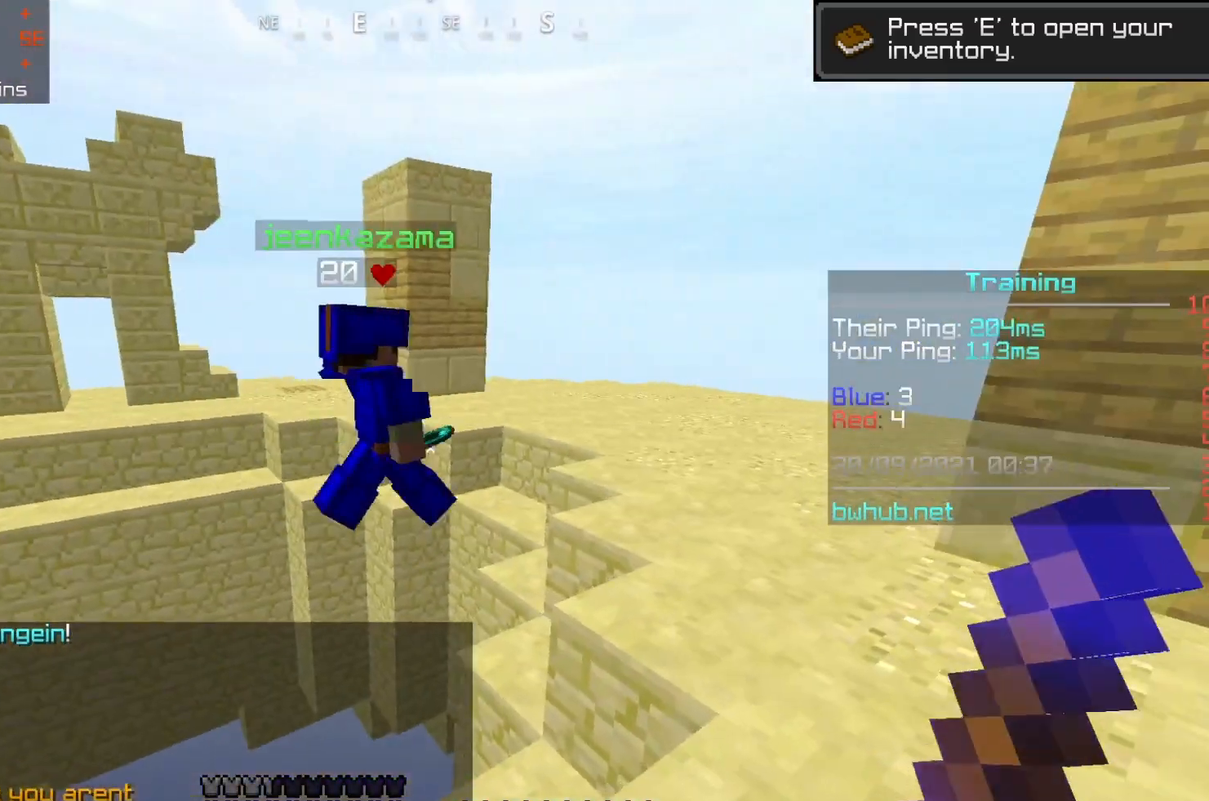
{"keys": ["w"], "mouse": [], "events": [[483, "d", "up"]]}
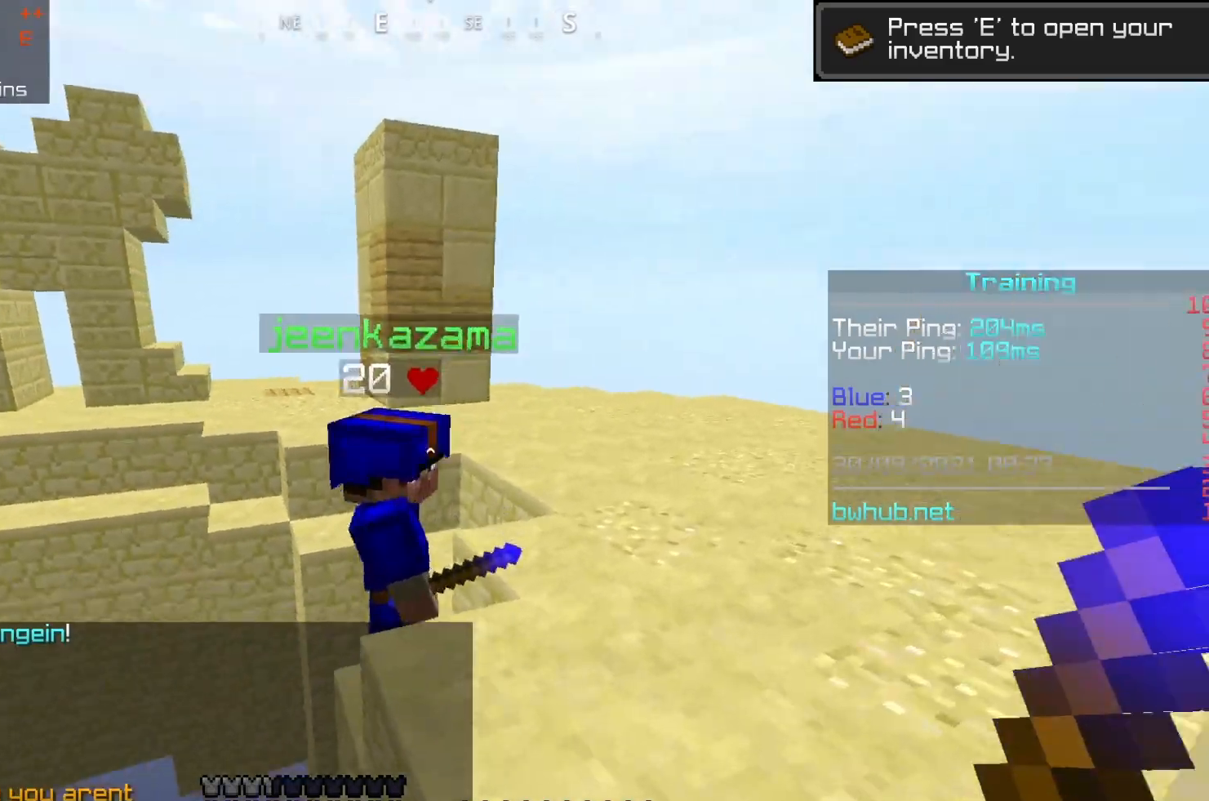
{"keys": ["d", "w"], "mouse": [], "events": [[150, "mouse_left", "down"], [167, "d", "down"], [300, "mouse_left", "up"]]}
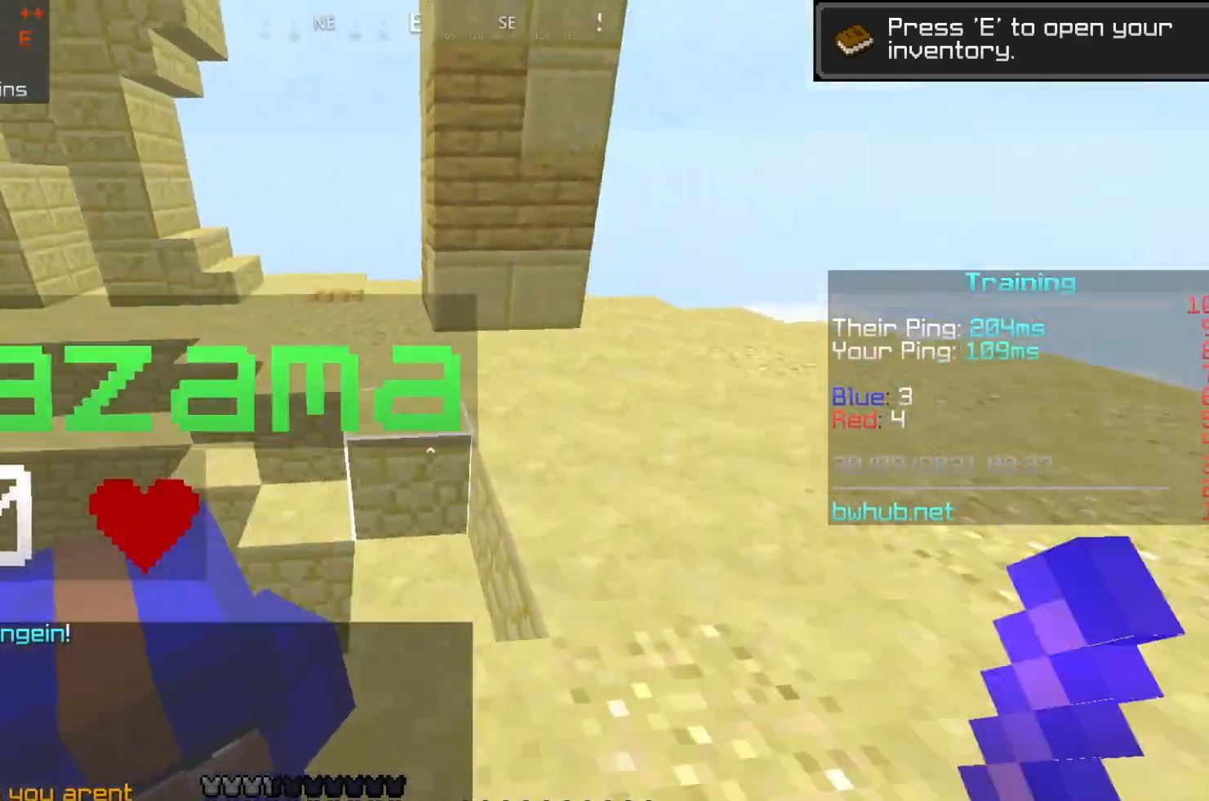
{"keys": ["d", "w"], "mouse": [], "events": [[183, "mouse_left", "down"], [217, "w", "up"], [367, "mouse_left", "up"], [450, "w", "down"]]}
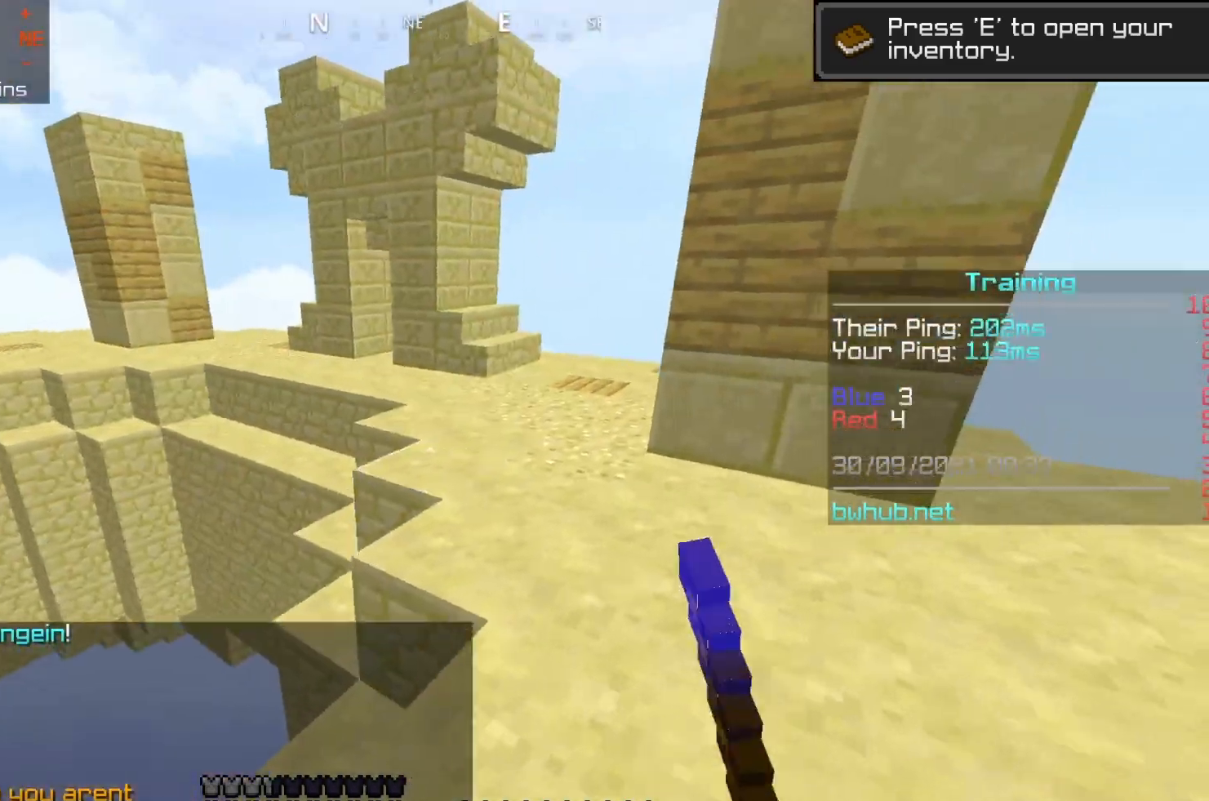
{"keys": ["a"], "mouse": [], "events": [[183, "d", "up"], [317, "w", "up"], [367, "a", "down"]]}
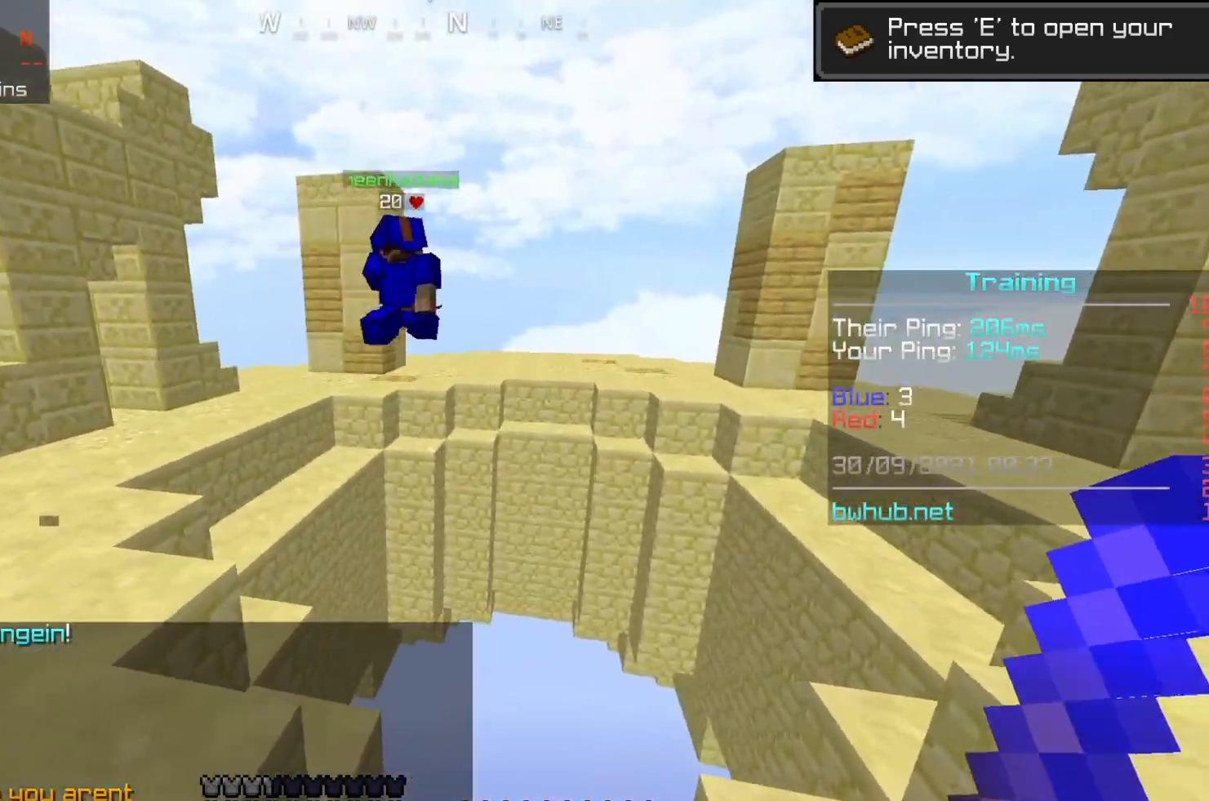
{"keys": ["a"], "mouse": [], "events": []}
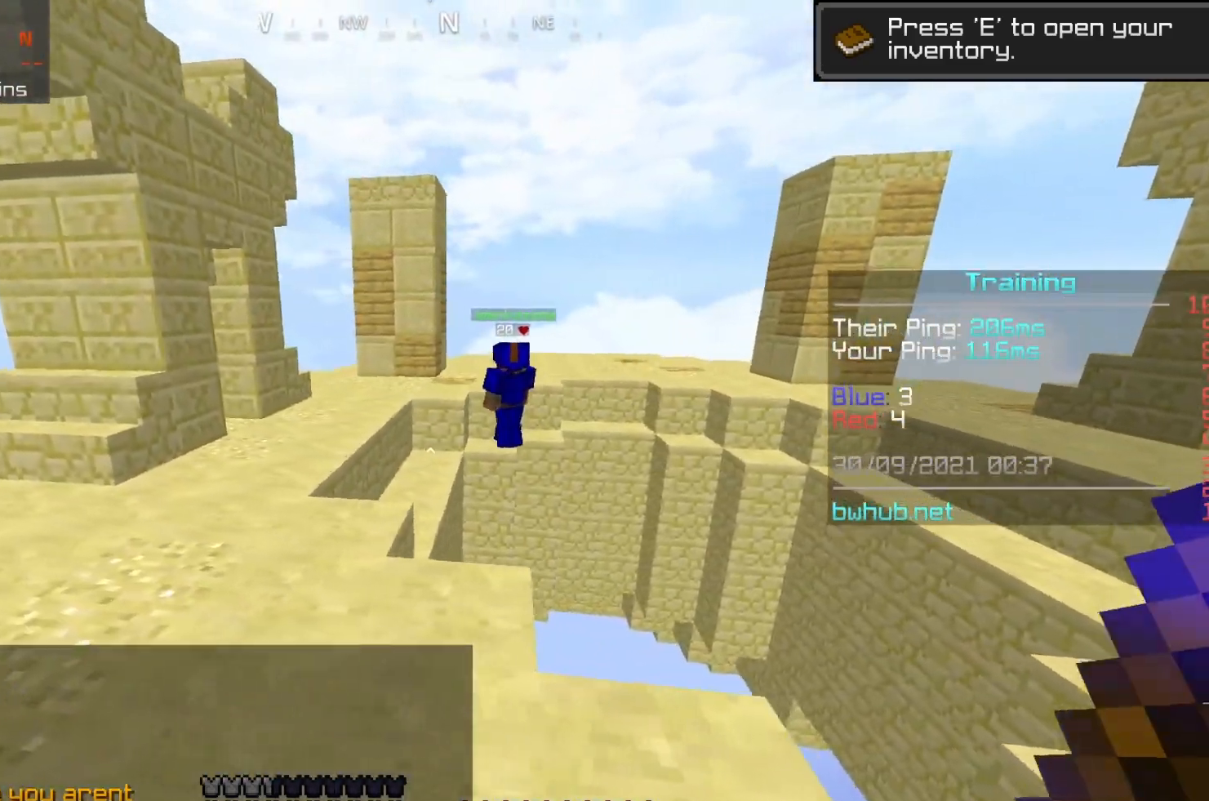
{"keys": ["a", "w"], "mouse": [], "events": [[33, "w", "down"], [50, "a", "up"], [367, "a", "down"]]}
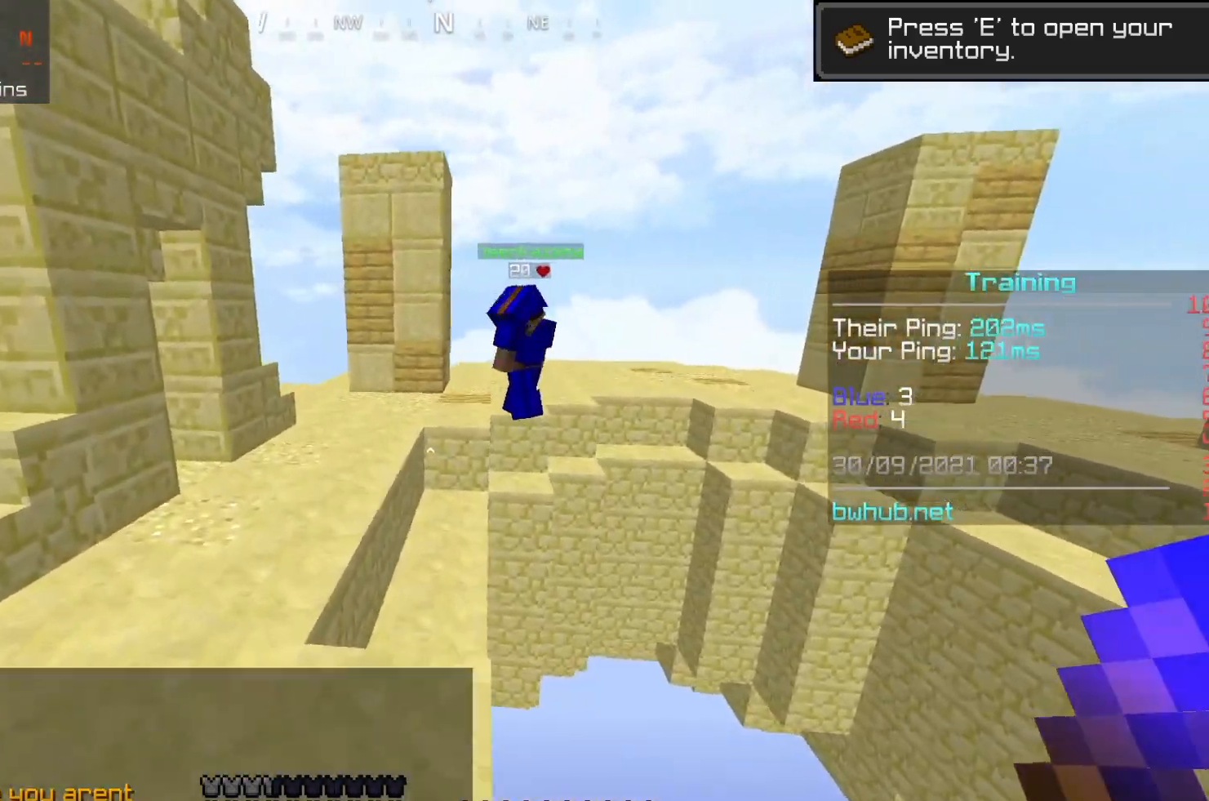
{"keys": ["w"], "mouse": [], "events": [[383, "a", "up"]]}
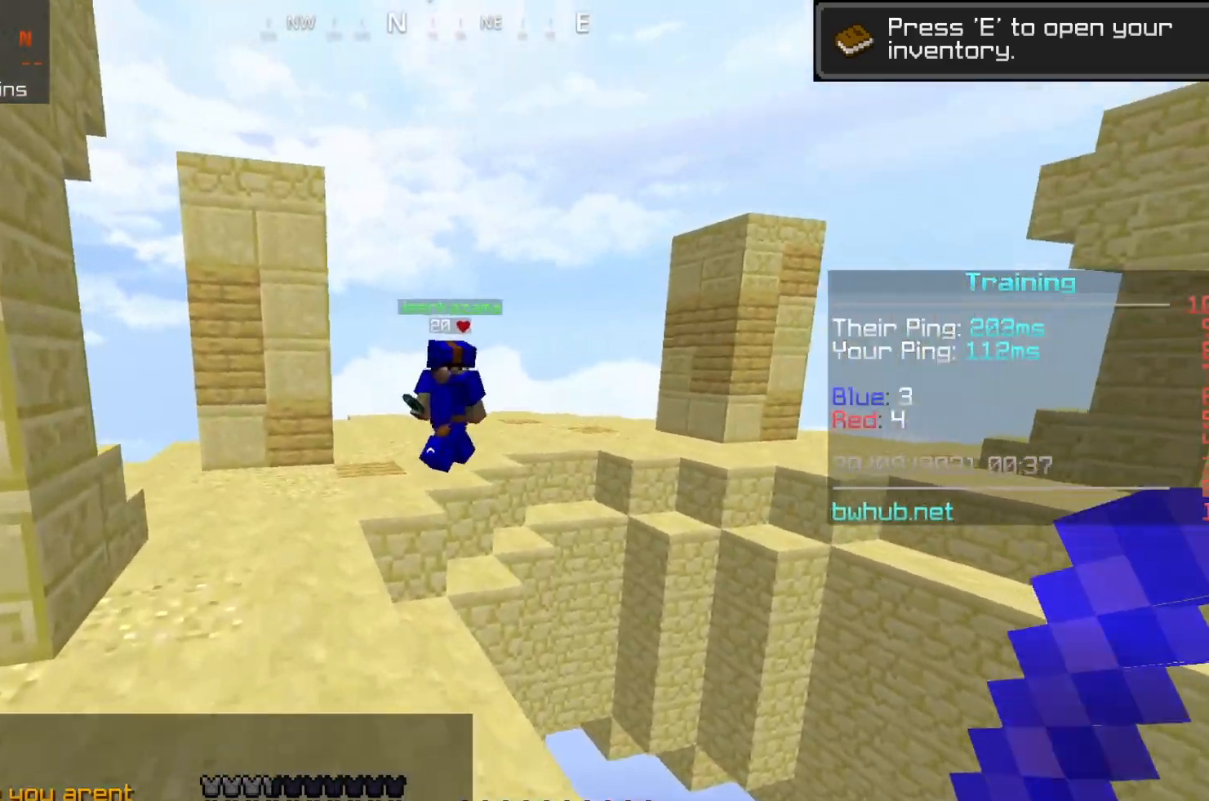
{"keys": ["a", "w"], "mouse": [], "events": [[350, "a", "down"]]}
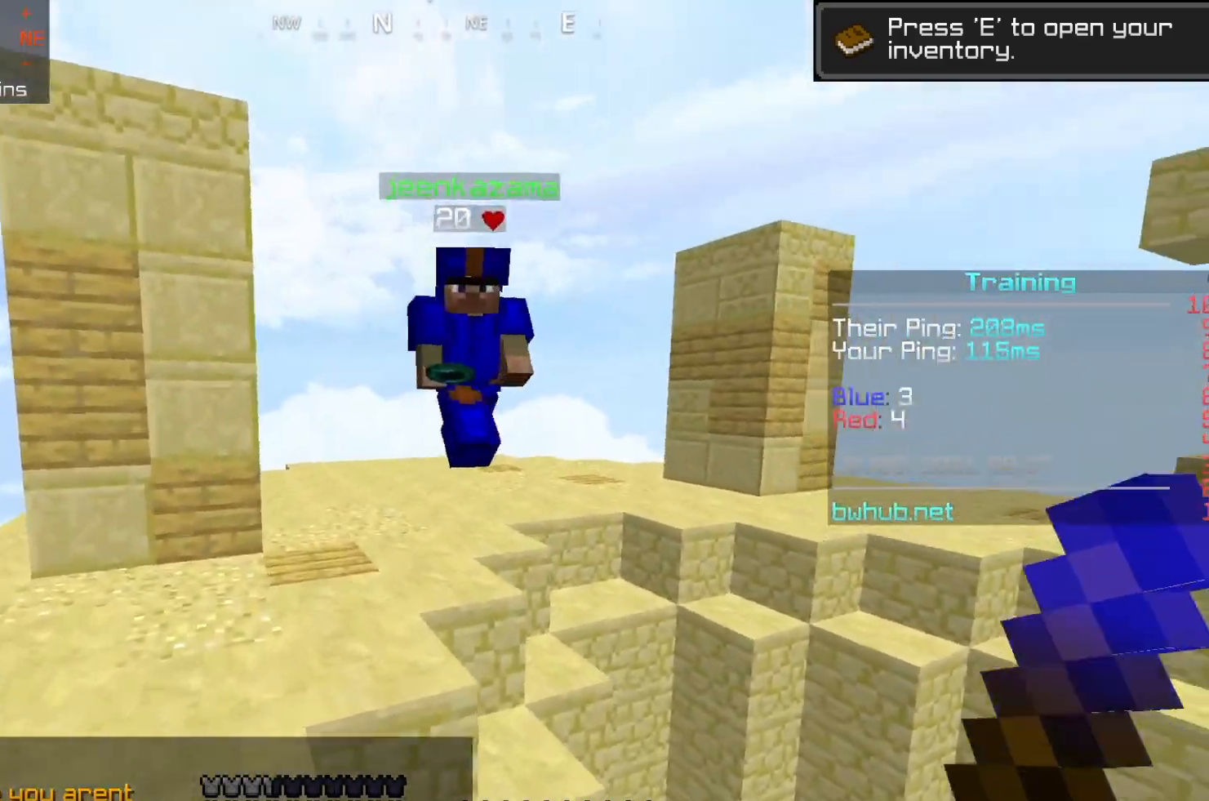
{"keys": [], "mouse": [], "events": [[317, "w", "up"], [333, "a", "up"]]}
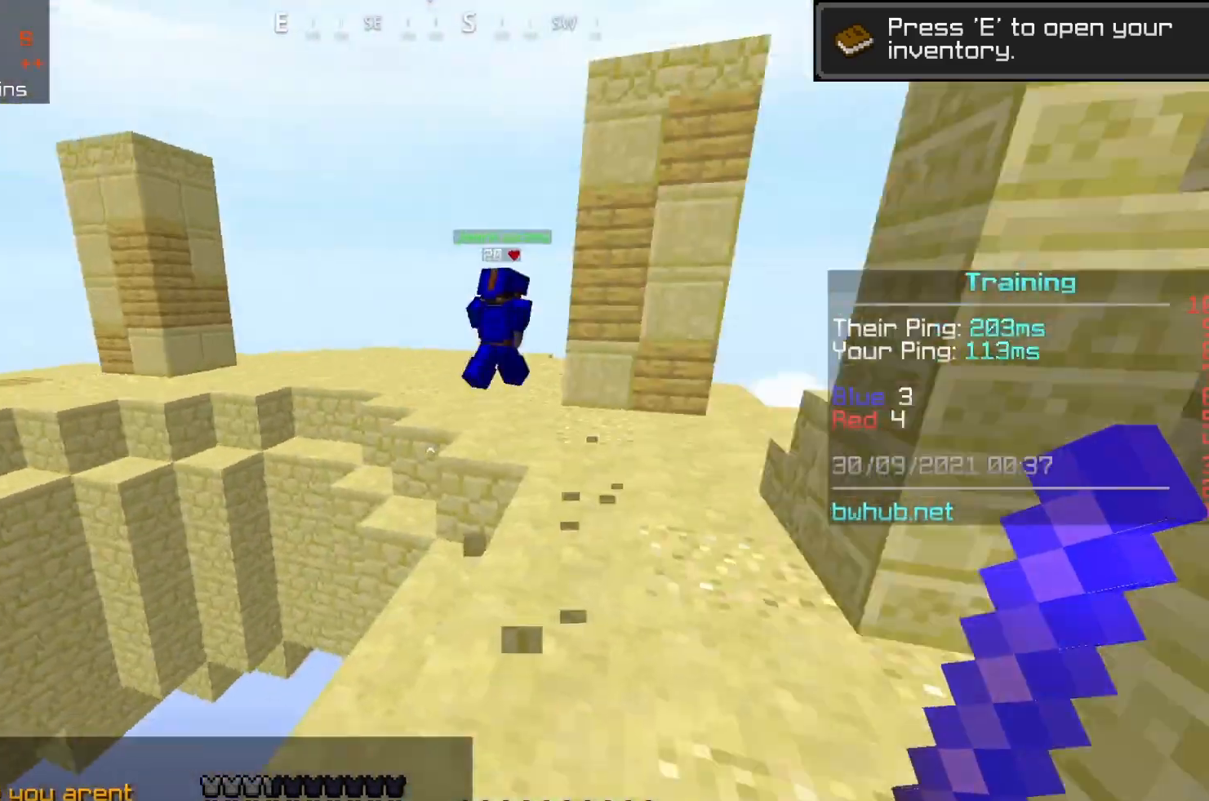
{"keys": ["d", "w"], "mouse": [], "events": [[33, "d", "down"], [50, "w", "down"], [350, "d", "up"], [500, "d", "down"]]}
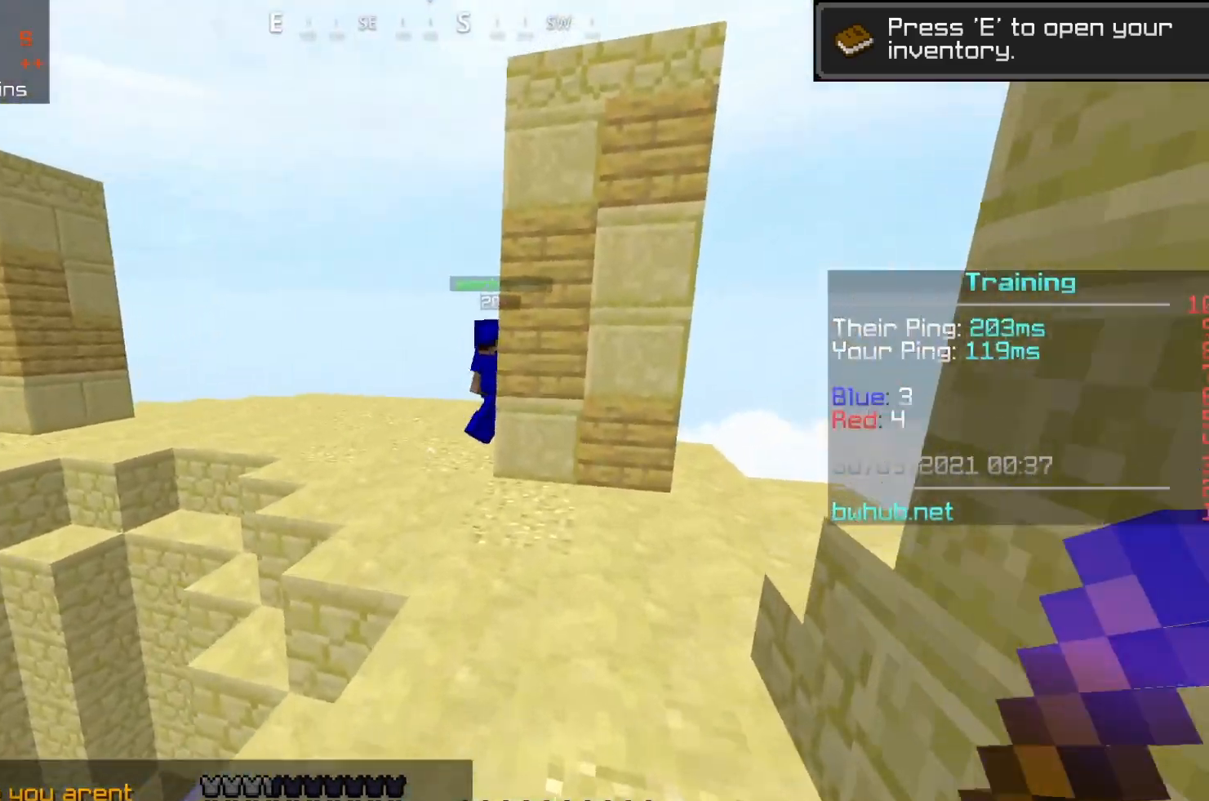
{"keys": ["w"], "mouse": [], "events": [[150, "d", "up"]]}
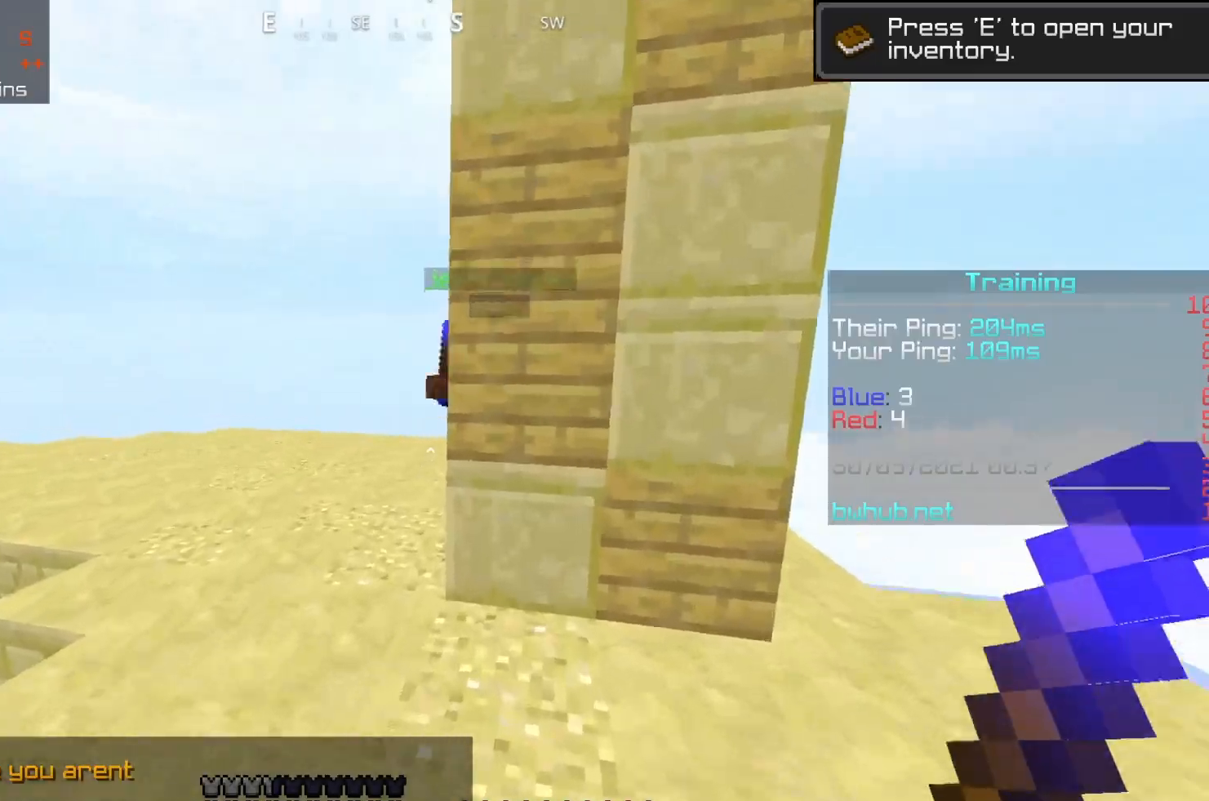
{"keys": ["w"], "mouse": [], "events": [[317, "mouse_left", "down"], [483, "mouse_left", "up"]]}
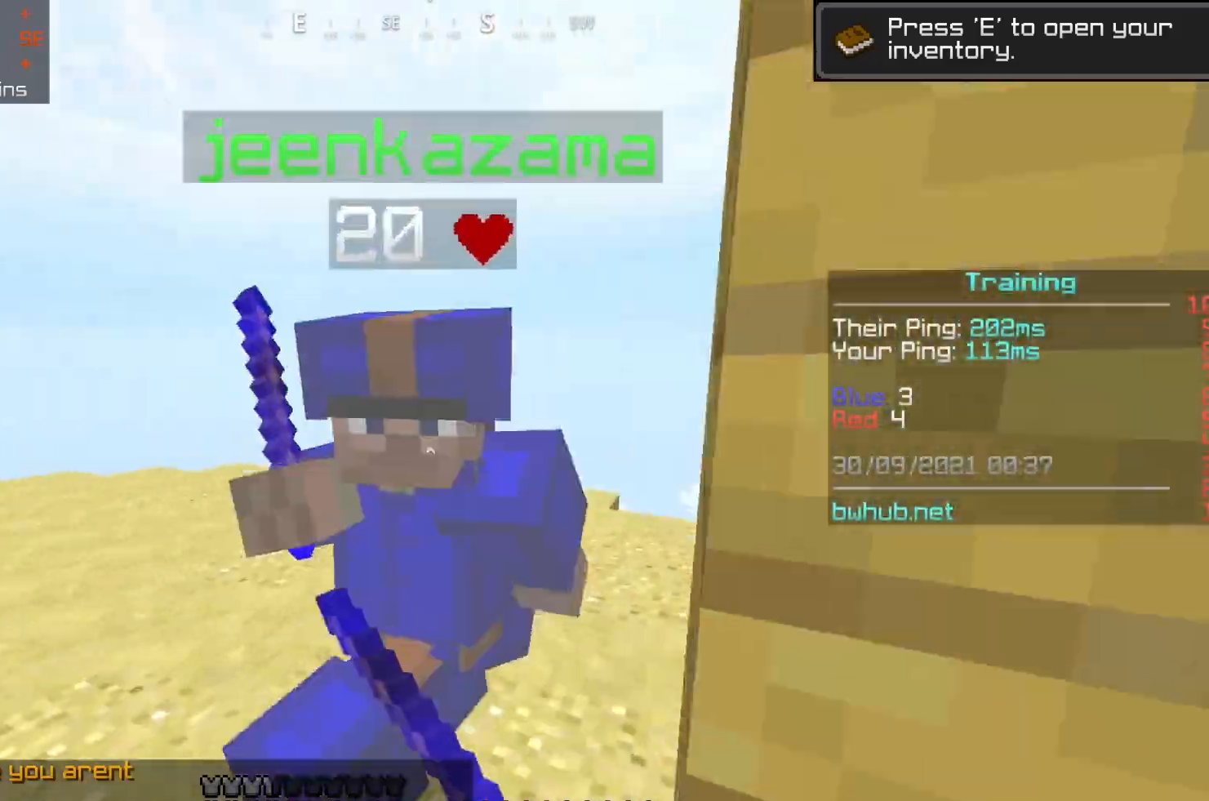
{"keys": ["w"], "mouse": [], "events": [[300, "mouse_left", "down"], [450, "mouse_left", "up"]]}
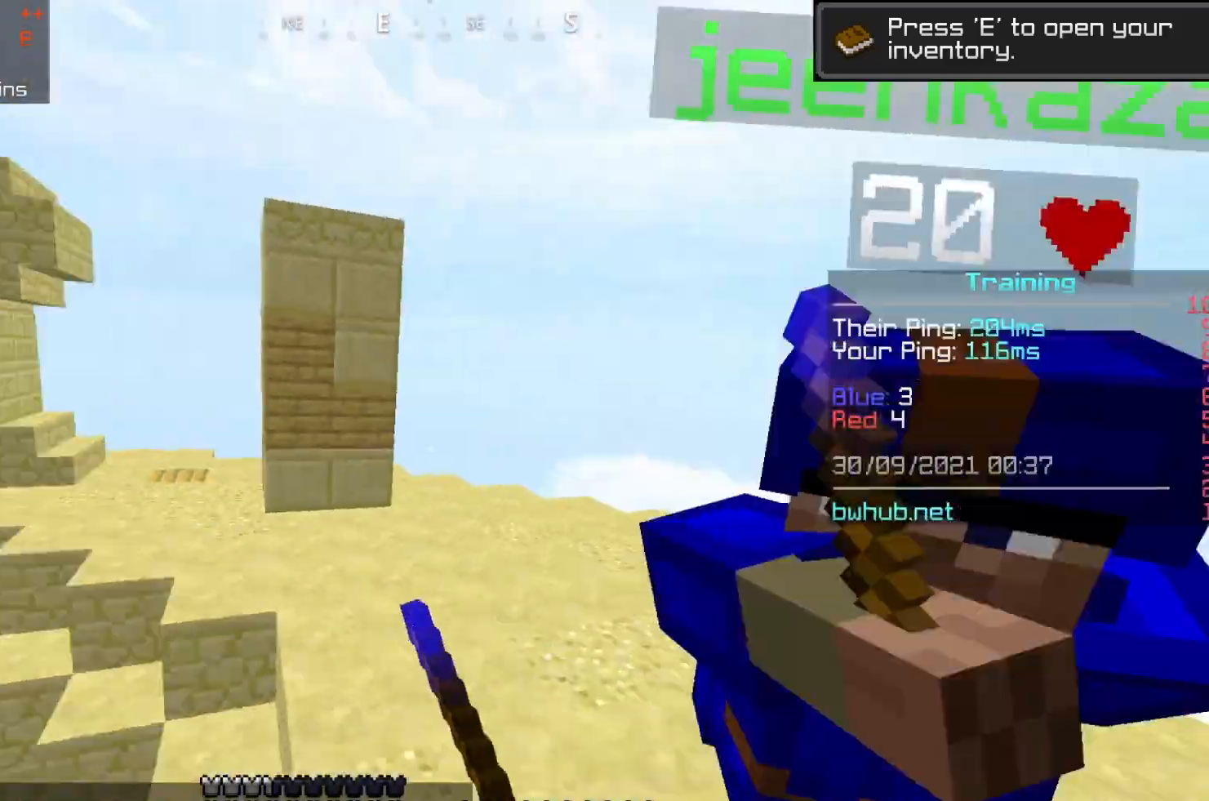
{"keys": ["w"], "mouse": [], "events": [[33, "mouse_left", "down"], [350, "mouse_left", "up"]]}
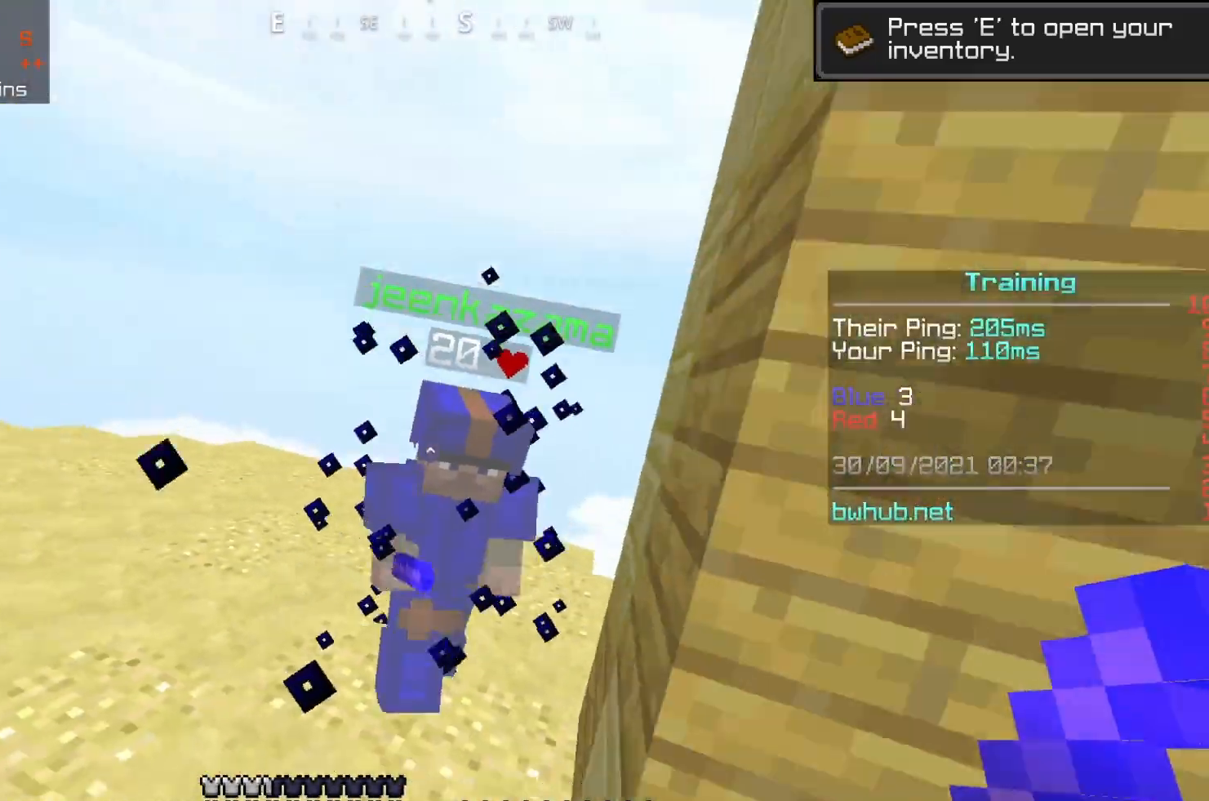
{"keys": ["w"], "mouse": [], "events": []}